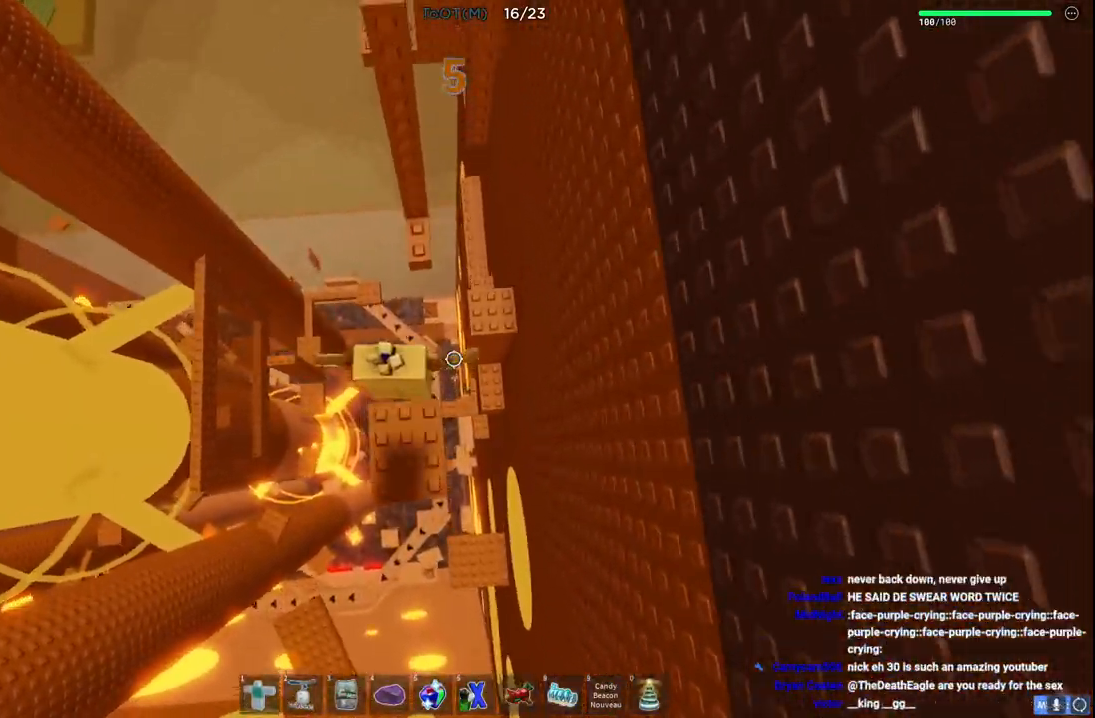
Gameplay with keyboard; each line is a JSON object with the keys held at the frame after it. "events" lists presses ("down") and releases ("up") of "a", "ctrl", "d", "e", "q", "s", "shift", "space" and "w" between this image and that frame as [ms after this image, input, new state], when the widget could be followed in between. No other keys are recorded. Mouse input is not recorded.
{"keys": []}
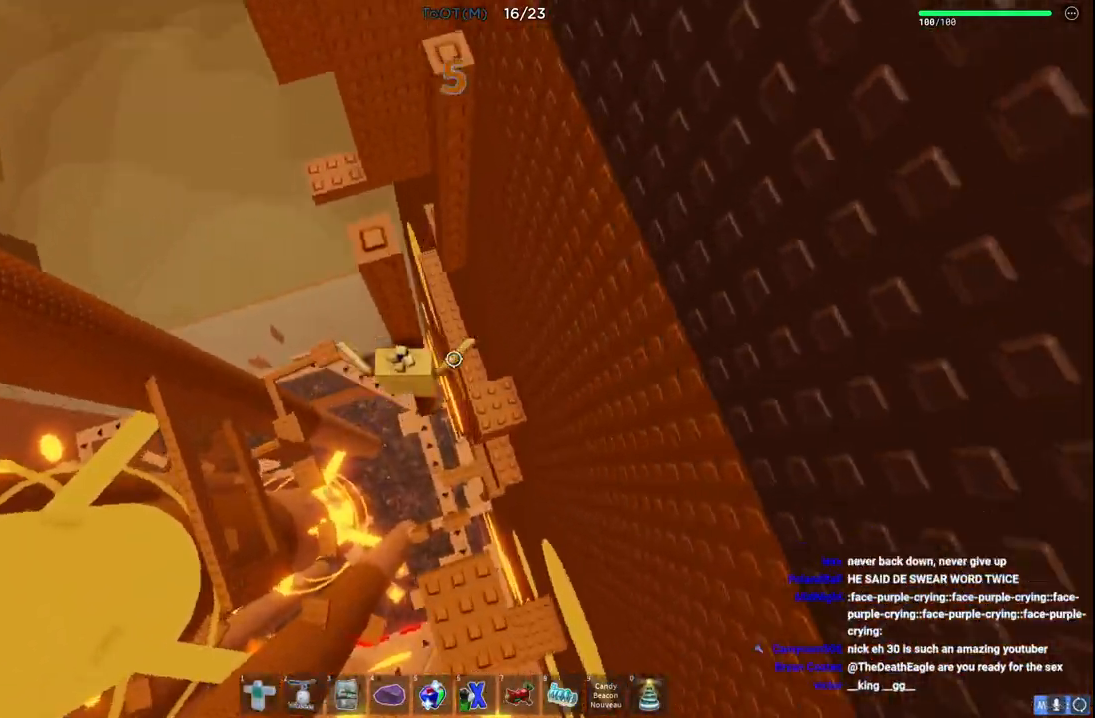
{"keys": ["a"]}
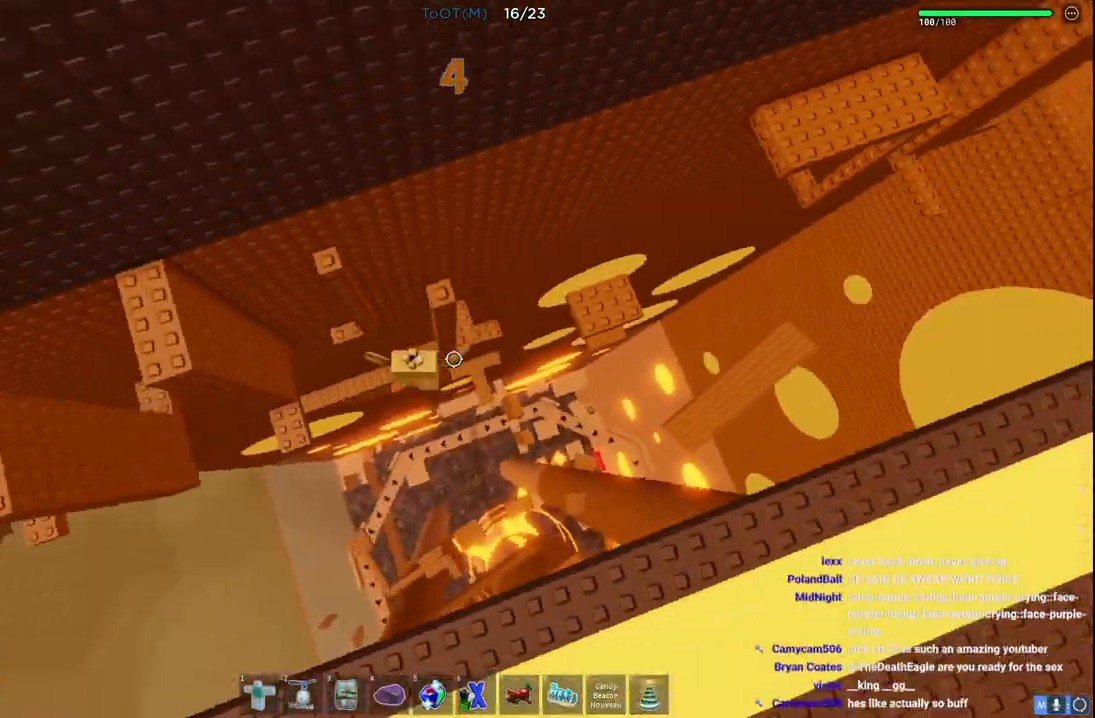
{"keys": [], "events": [[367, "w", "down"], [400, "a", "up"], [400, "w", "up"]]}
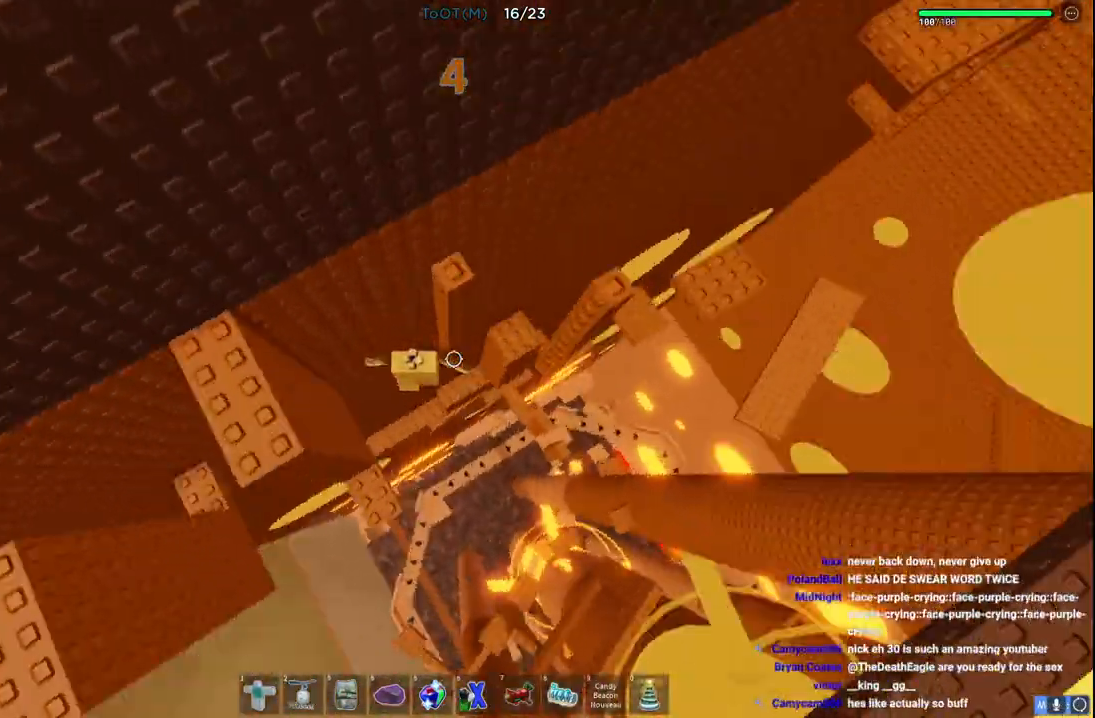
{"keys": ["a", "w"], "events": [[133, "a", "down"], [183, "space", "down"], [233, "q", "down"], [250, "s", "down"], [250, "w", "down"], [267, "d", "down"], [267, "e", "down"], [300, "q", "up"], [317, "s", "up"], [317, "w", "up"], [333, "d", "up"], [333, "space", "up"], [350, "e", "up"], [417, "w", "down"]]}
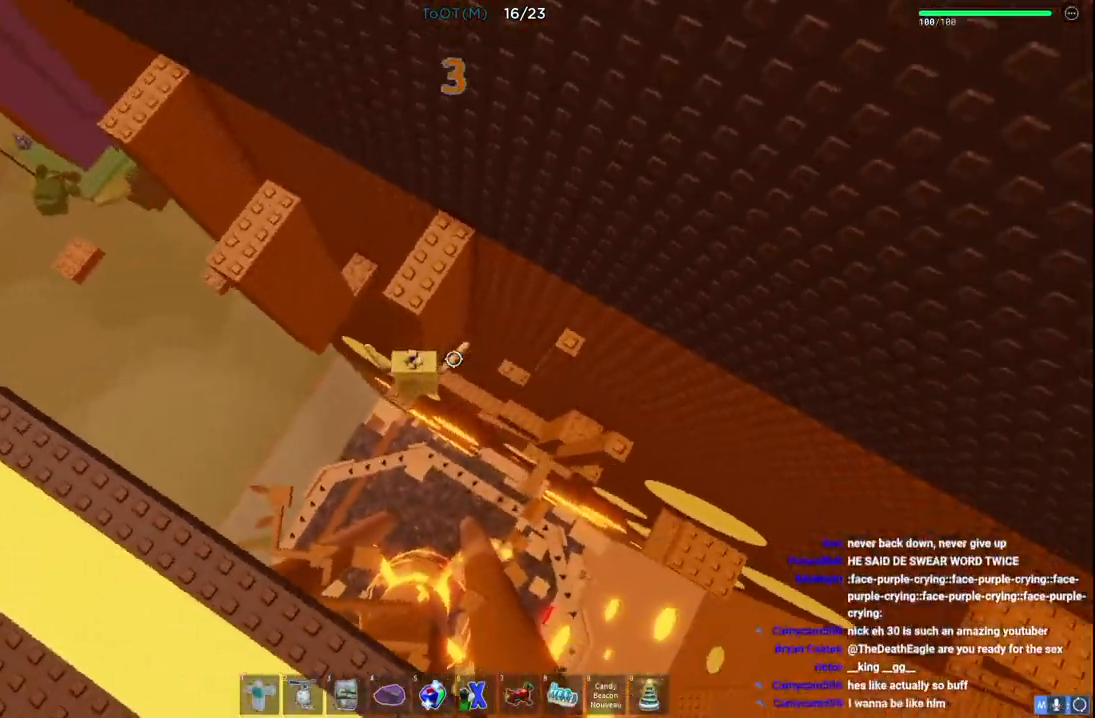
{"keys": ["a"]}
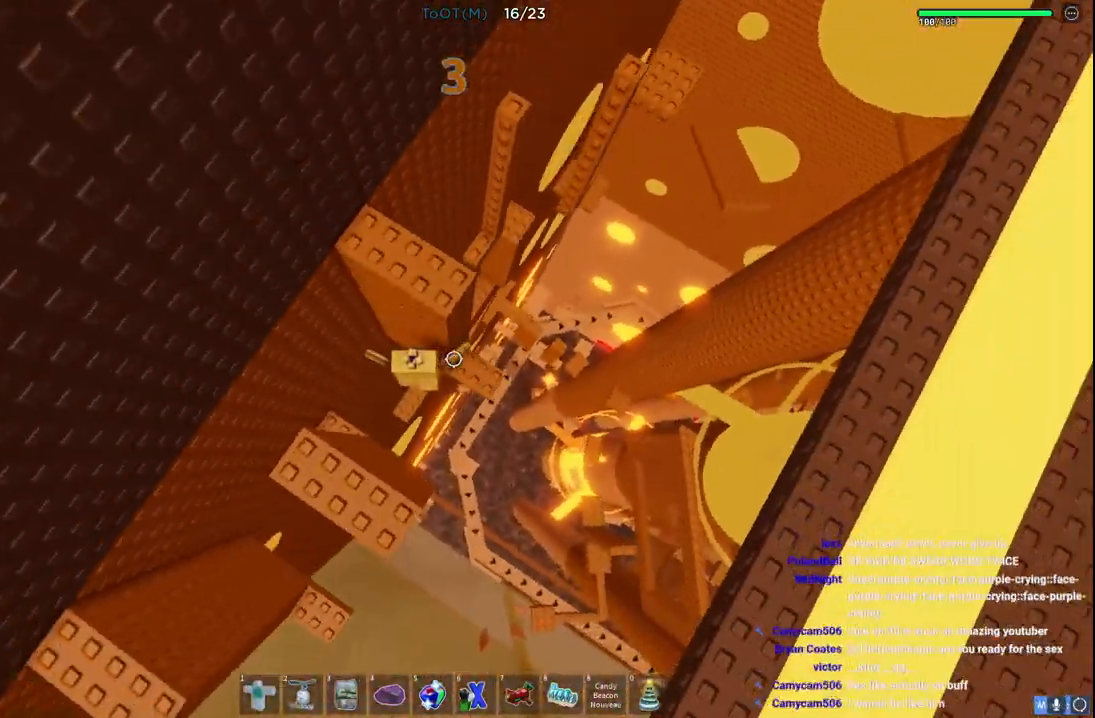
{"keys": ["a"], "events": [[333, "s", "down"], [400, "s", "up"]]}
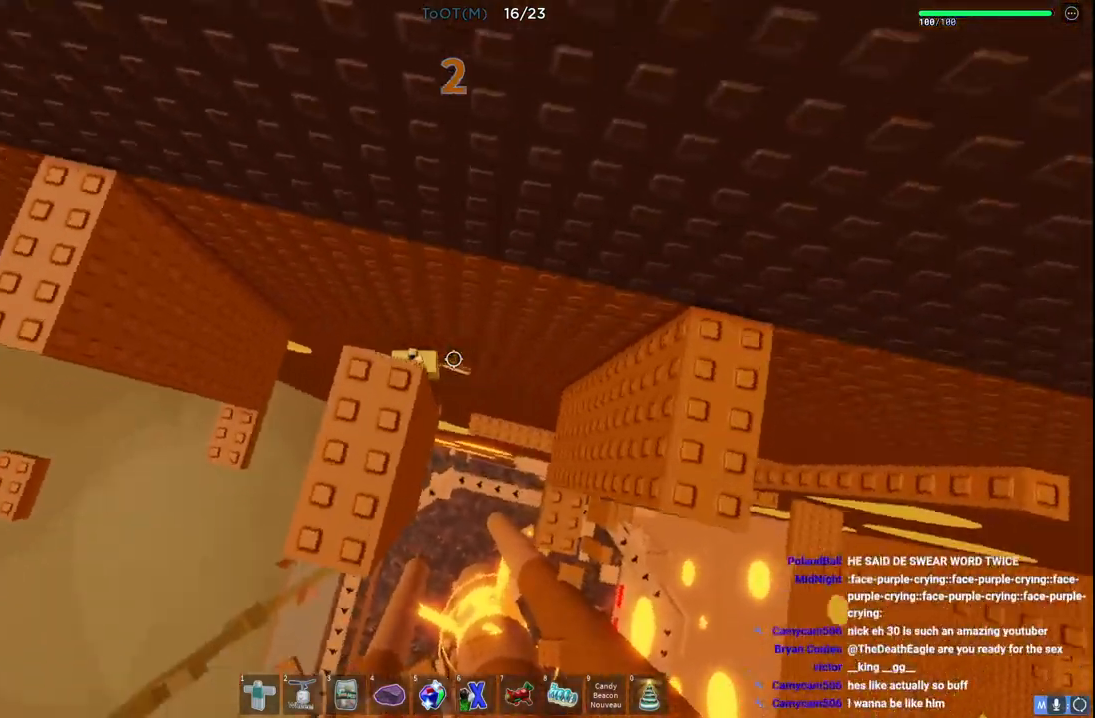
{"keys": ["a", "w"], "events": [[100, "space", "down"], [250, "ctrl", "down"], [333, "ctrl", "up"], [367, "space", "up"], [400, "w", "down"]]}
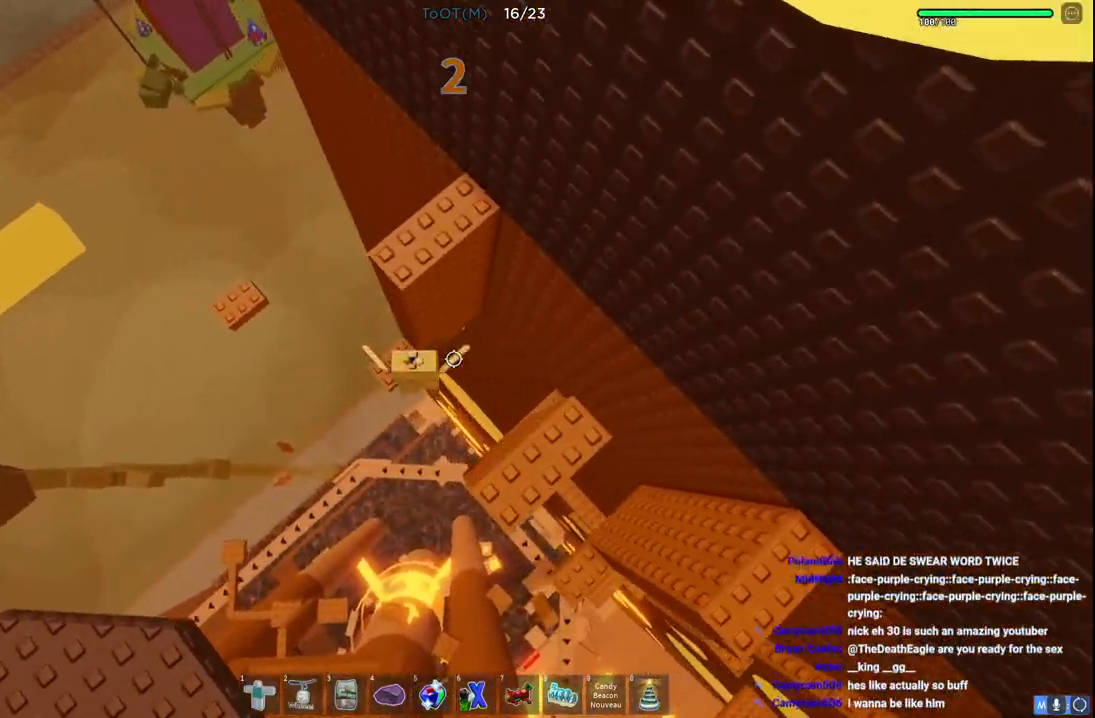
{"keys": ["space", "w"], "events": [[183, "space", "down"], [217, "a", "up"], [383, "space", "up"], [450, "space", "down"]]}
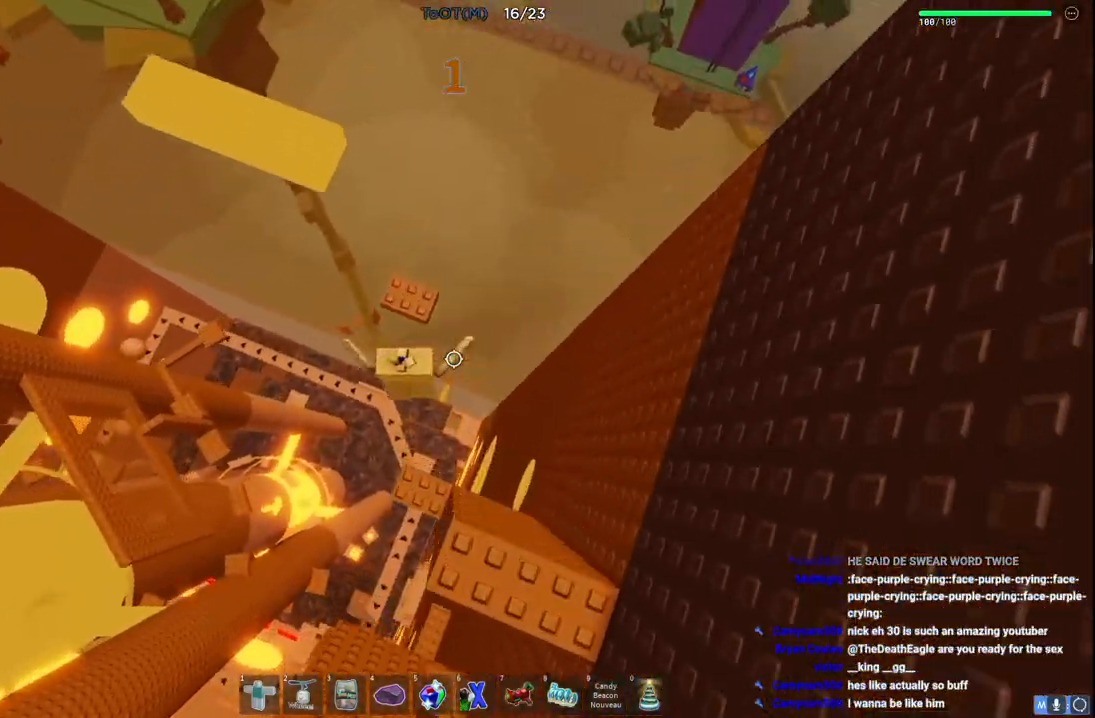
{"keys": [], "events": [[50, "q", "down"], [83, "space", "up"], [100, "q", "up"], [300, "w", "up"]]}
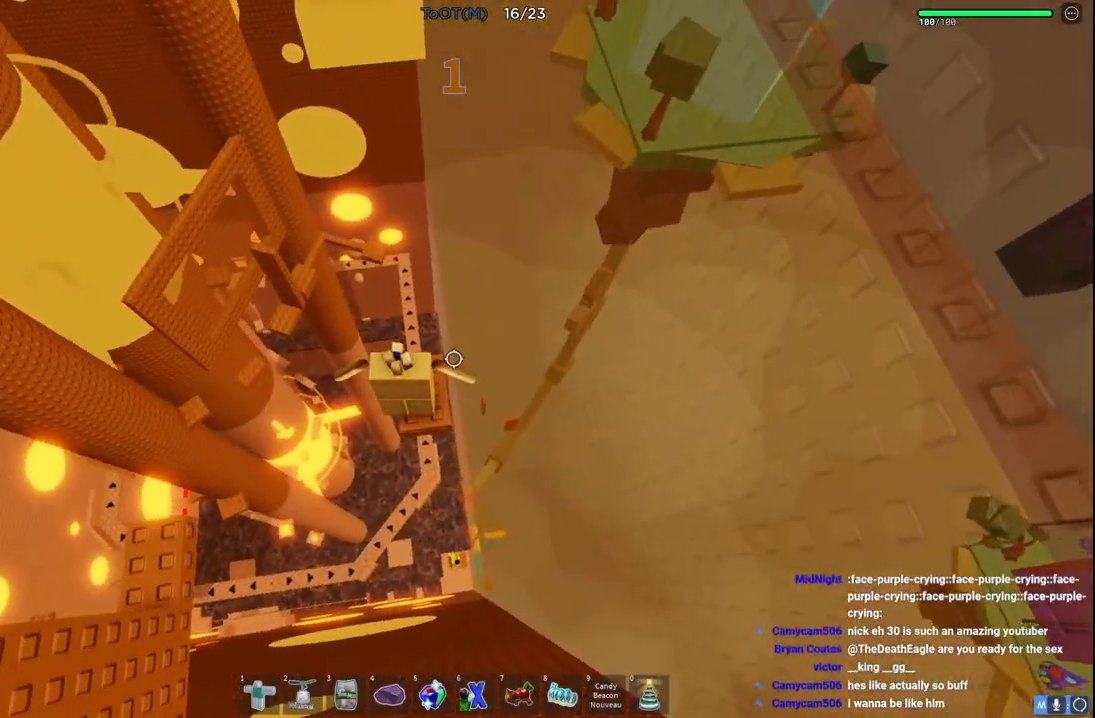
{"keys": ["w"], "events": [[233, "w", "down"], [267, "space", "down"], [417, "space", "up"]]}
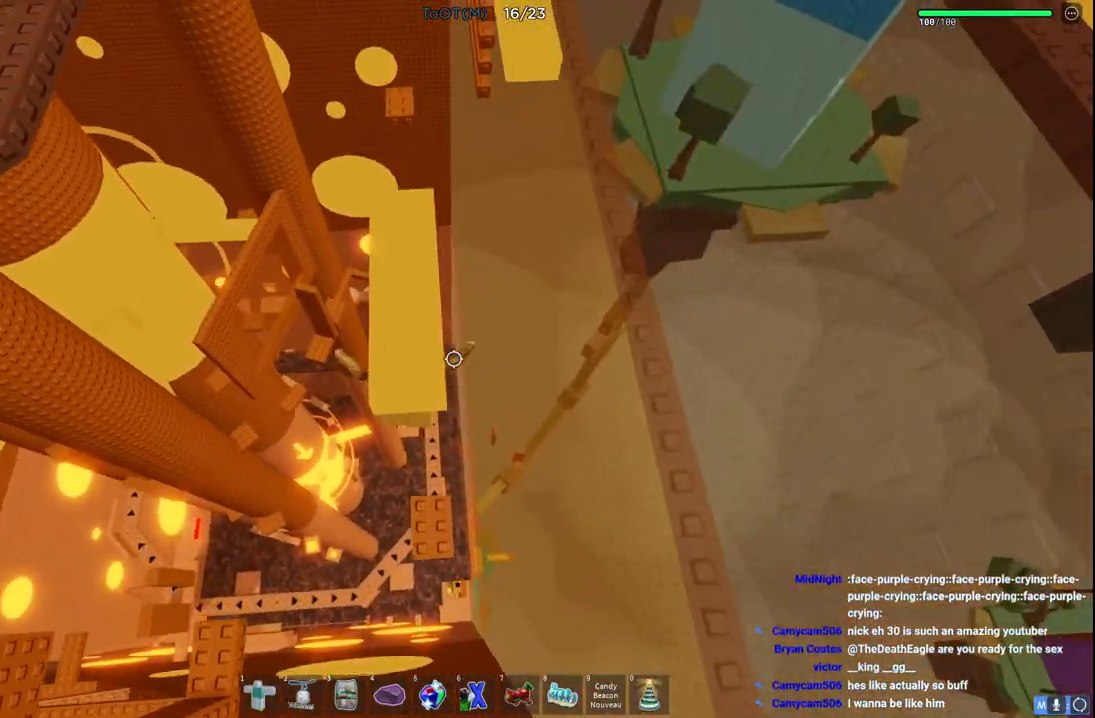
{"keys": ["a"], "events": [[100, "w", "up"], [117, "q", "down"], [300, "q", "up"], [317, "w", "down"], [450, "w", "up"], [483, "a", "down"]]}
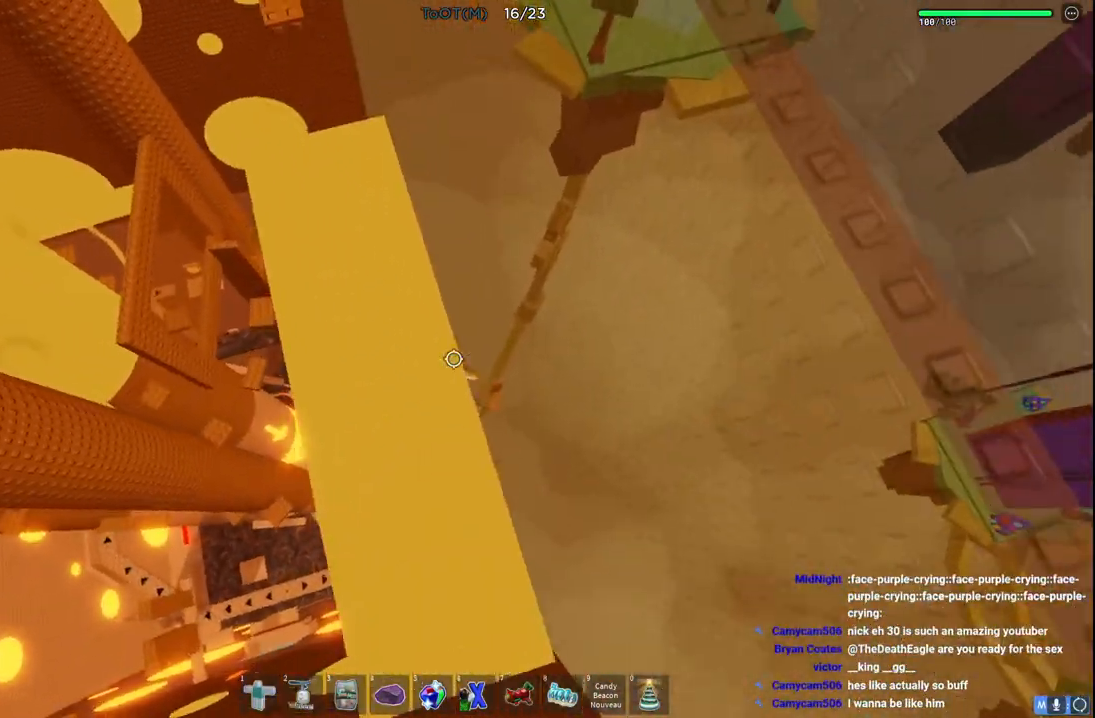
{"keys": [], "events": [[33, "a", "up"], [217, "q", "down"], [350, "q", "up"], [367, "d", "down"], [367, "s", "down"], [433, "d", "up"], [433, "s", "up"]]}
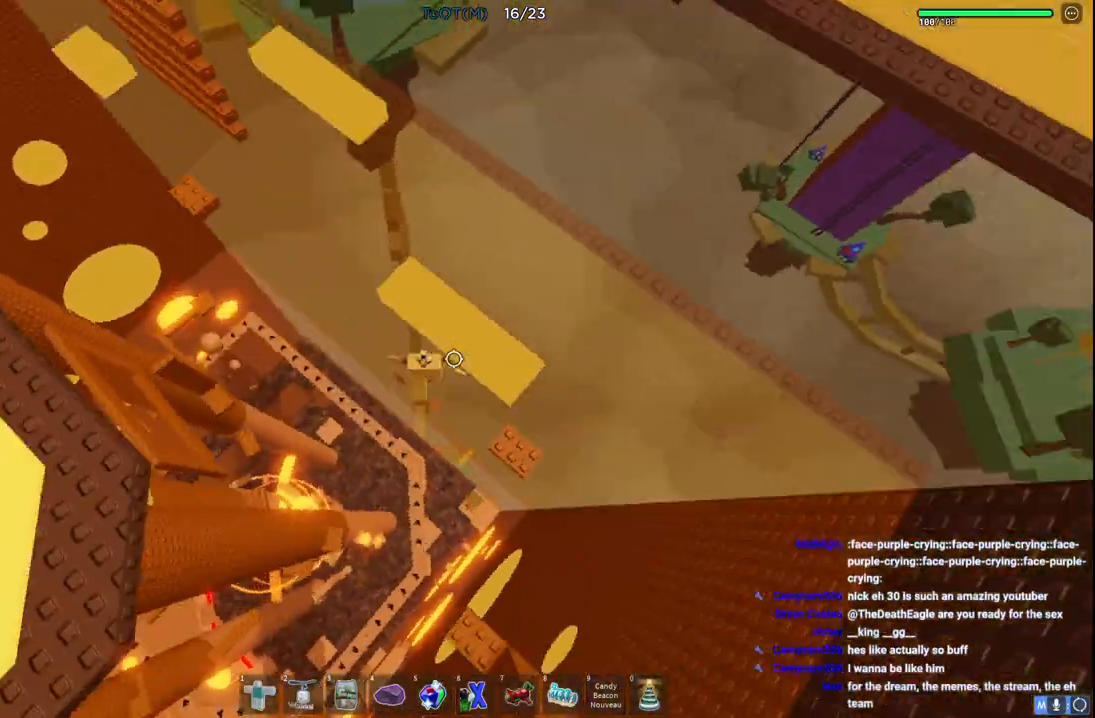
{"keys": [], "events": [[383, "d", "down"], [383, "space", "down"], [400, "e", "down"], [400, "s", "down"], [433, "a", "down"], [433, "q", "down"], [433, "space", "up"], [433, "w", "down"], [450, "a", "up"], [450, "d", "up"], [450, "w", "up"], [467, "s", "up"], [483, "e", "up"], [500, "q", "up"]]}
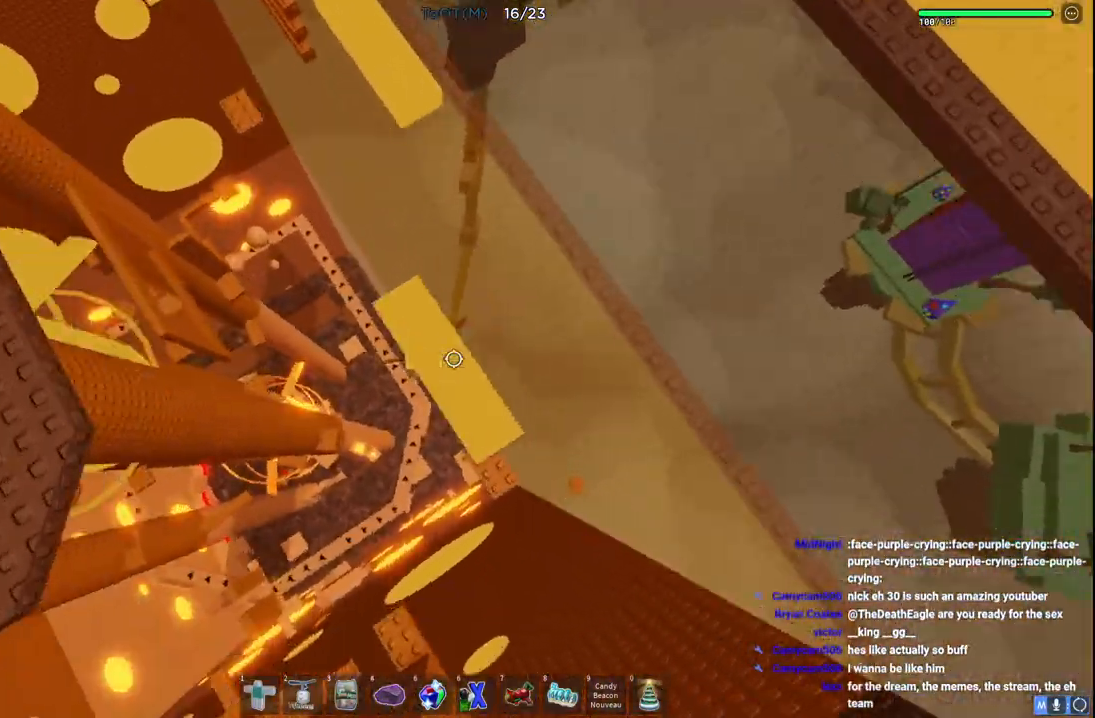
{"keys": ["shift", "w"], "events": [[17, "w", "down"], [133, "space", "down"], [200, "a", "down"], [267, "q", "down"], [300, "a", "up"], [317, "q", "up"], [317, "space", "up"], [467, "shift", "down"]]}
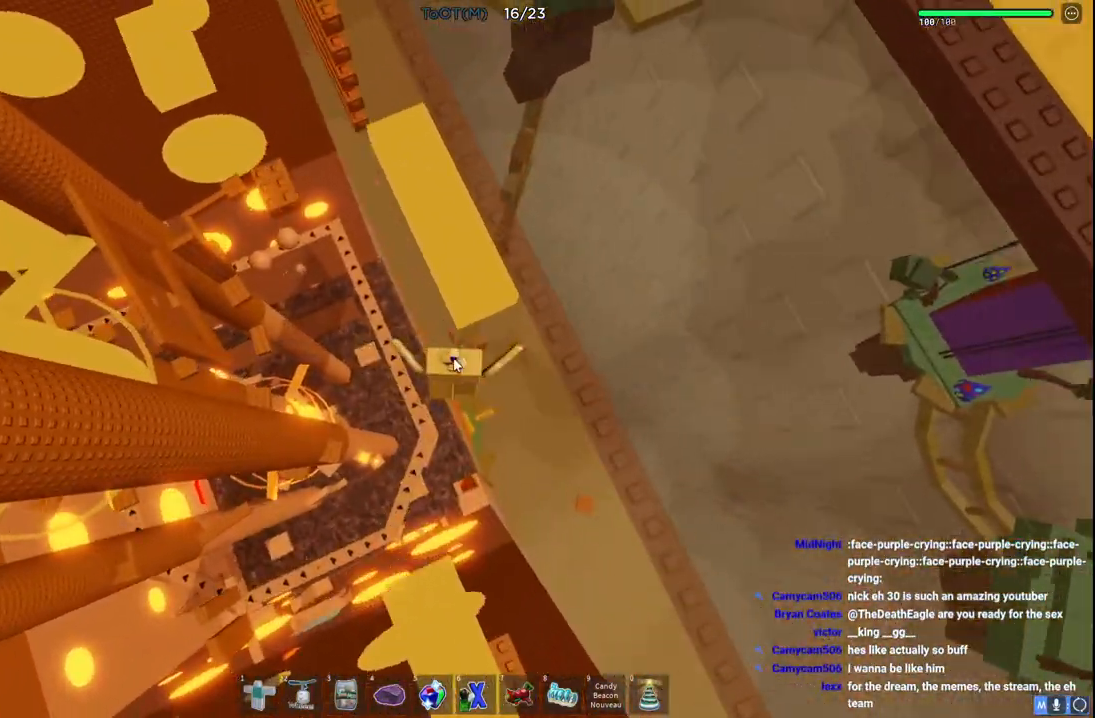
{"keys": [], "events": [[133, "shift", "up"], [350, "space", "down"], [383, "w", "up"], [450, "space", "up"], [483, "e", "down"], [500, "e", "up"]]}
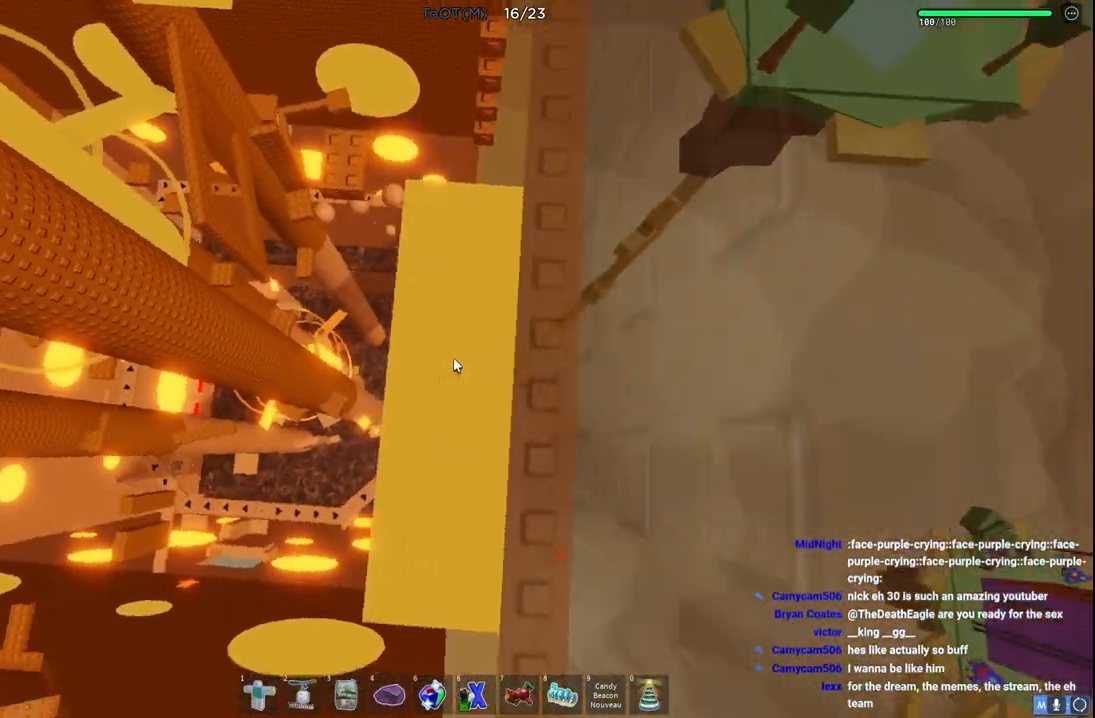
{"keys": ["shift", "w"], "events": [[83, "w", "down"], [250, "space", "down"], [417, "space", "up"], [433, "shift", "down"]]}
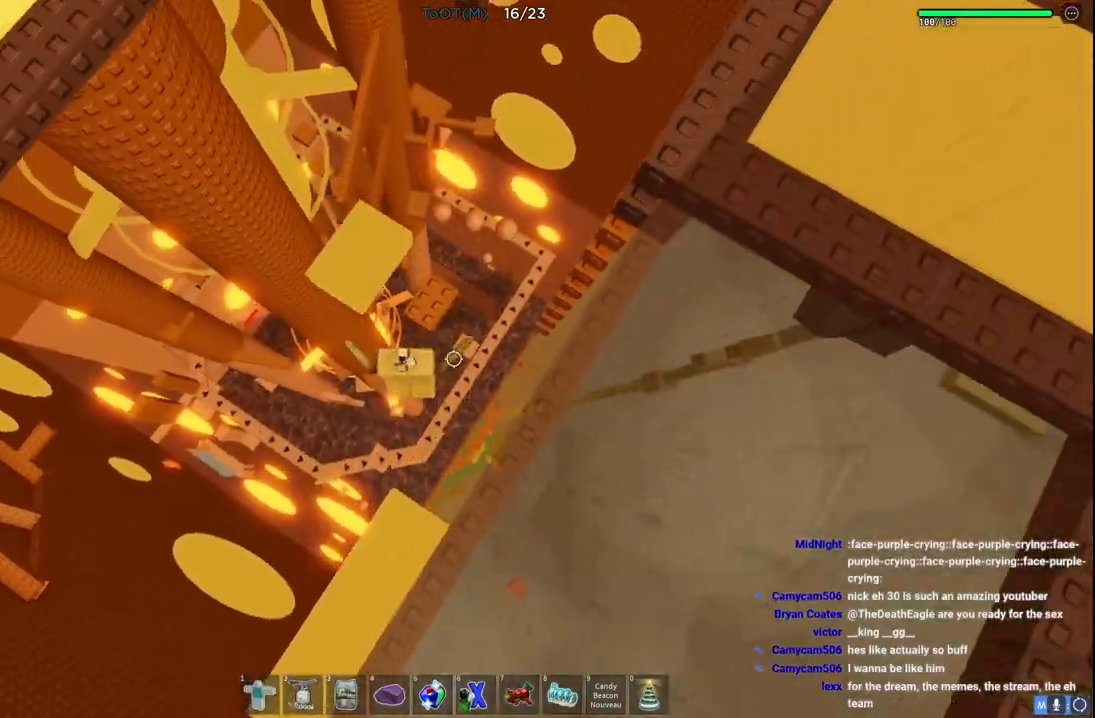
{"keys": ["a", "space", "w"], "events": [[50, "shift", "up"], [350, "a", "down"], [433, "space", "down"]]}
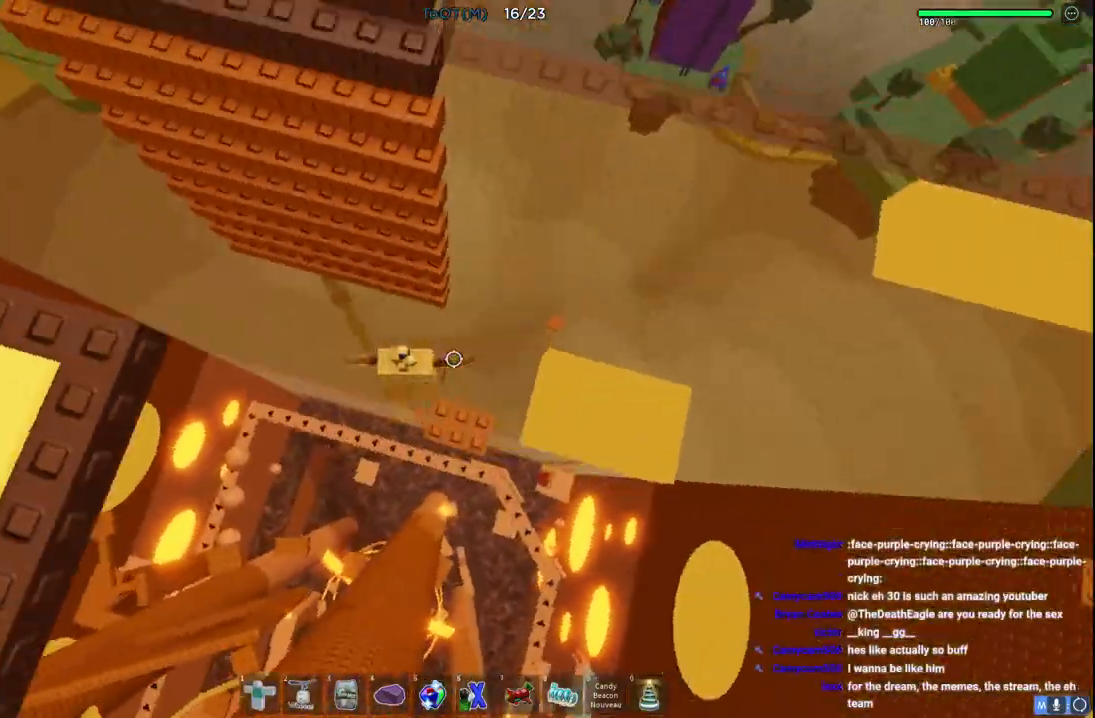
{"keys": ["w"], "events": [[17, "d", "down"], [67, "d", "up"], [100, "space", "up"], [350, "a", "up"]]}
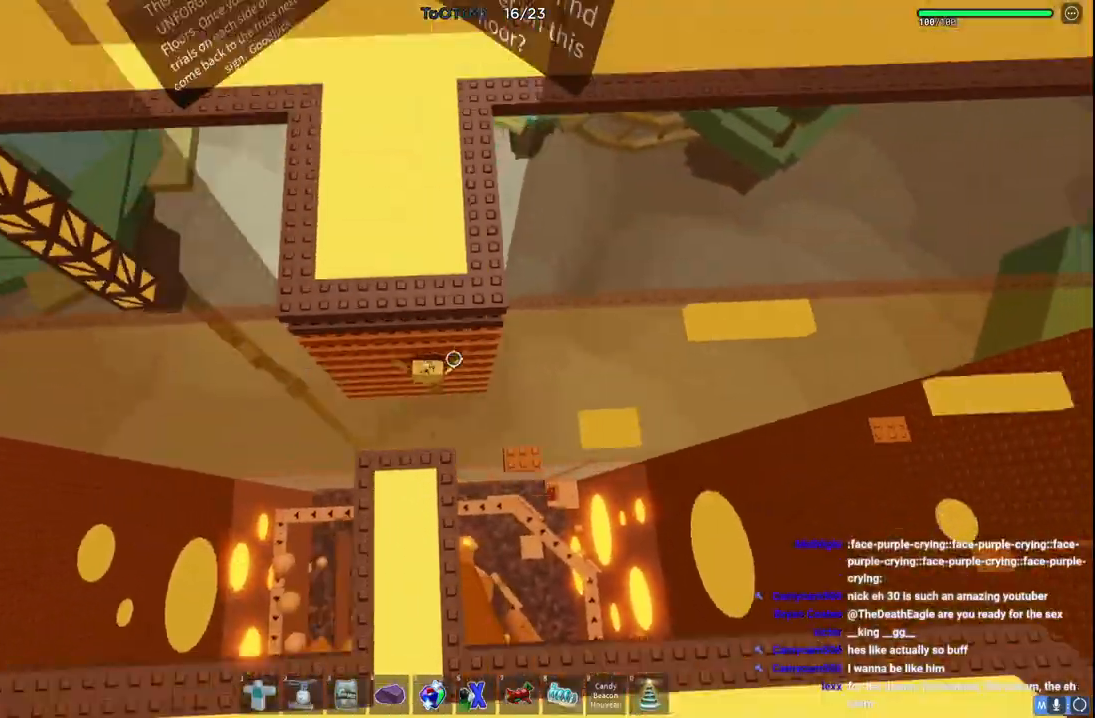
{"keys": ["w"], "events": [[17, "shift", "down"], [33, "d", "down"], [67, "space", "down"], [83, "s", "down"], [100, "e", "down"], [133, "d", "up"], [183, "a", "down"], [183, "ctrl", "down"], [183, "shift", "up"], [183, "space", "up"], [200, "e", "up"], [200, "s", "up"], [217, "shift", "down"], [233, "q", "down"], [283, "shift", "up"], [300, "a", "up"], [300, "q", "up"], [317, "ctrl", "up"]]}
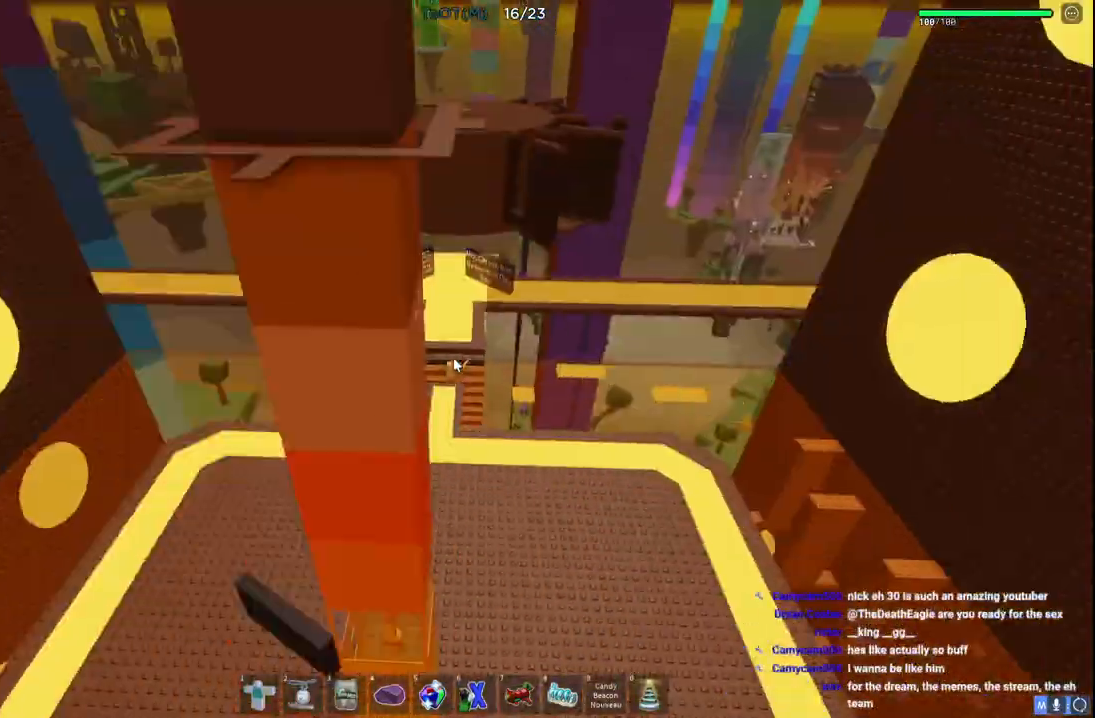
{"keys": ["d", "w"], "events": [[283, "d", "down"]]}
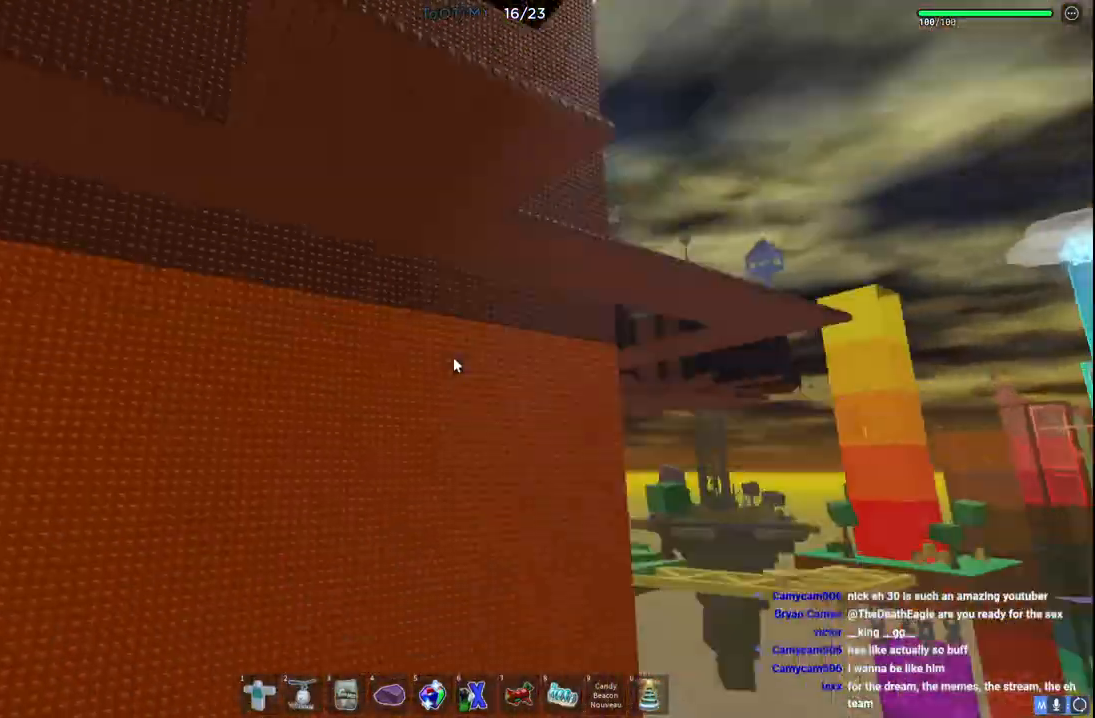
{"keys": ["d"], "events": [[17, "w", "up"], [33, "d", "up"], [483, "d", "down"]]}
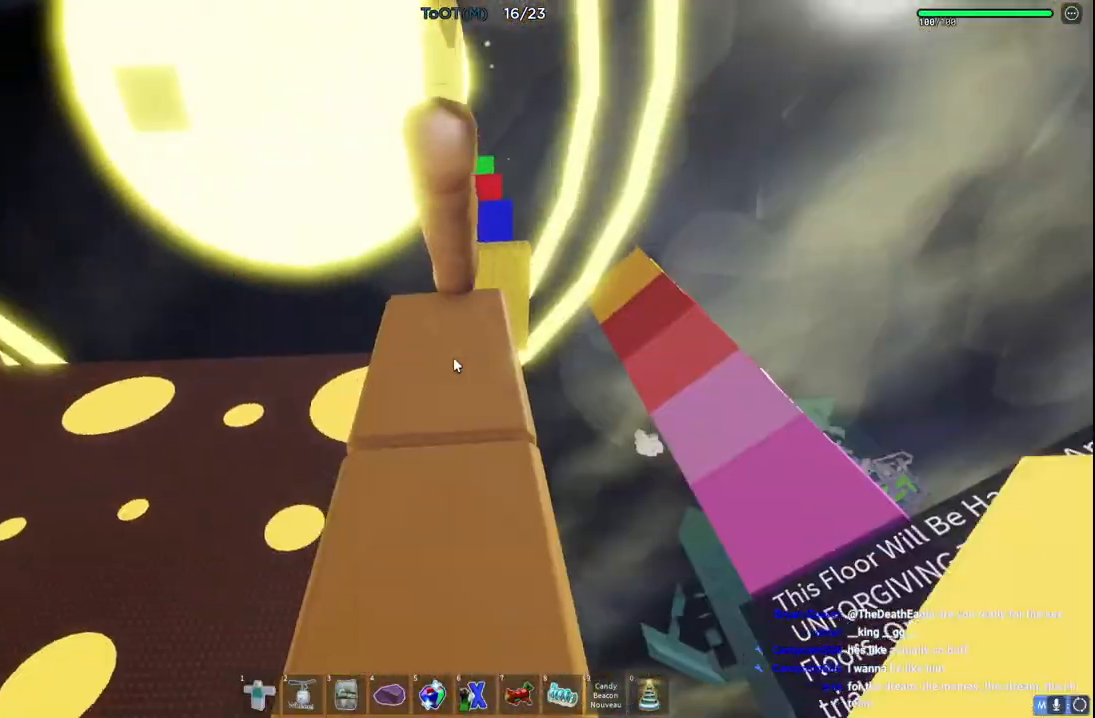
{"keys": [], "events": [[233, "s", "down"], [250, "d", "up"], [267, "s", "up"], [300, "space", "down"], [350, "q", "down"], [400, "space", "up"], [450, "q", "up"]]}
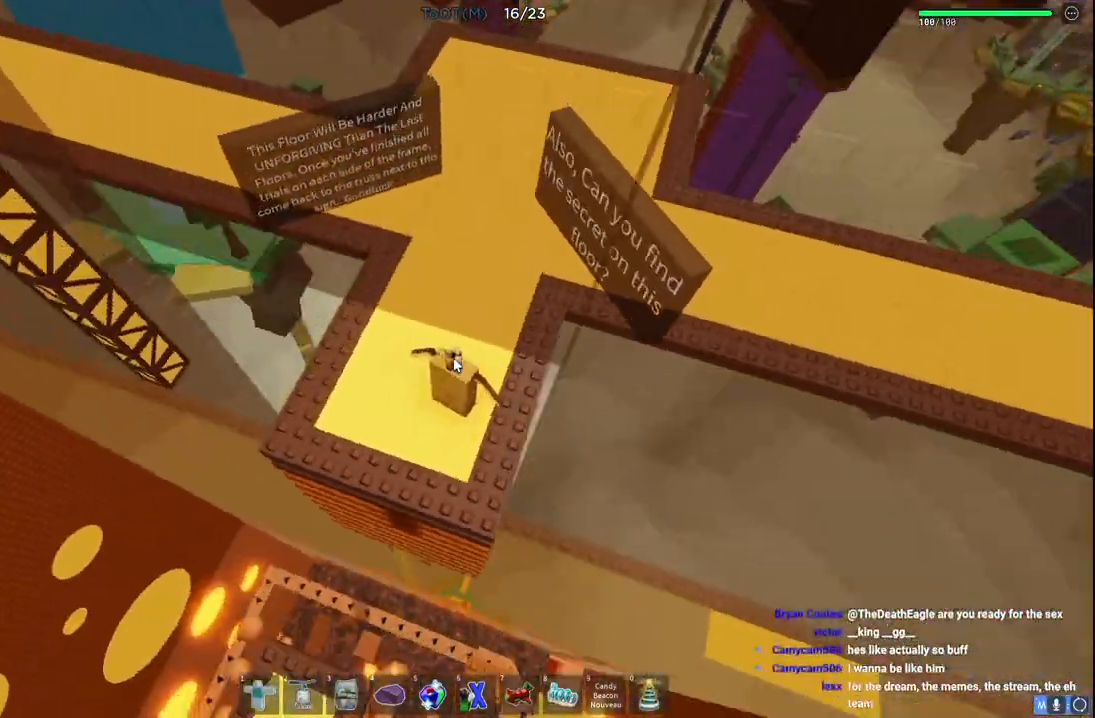
{"keys": ["w"], "events": [[17, "shift", "down"], [33, "w", "down"], [200, "shift", "up"]]}
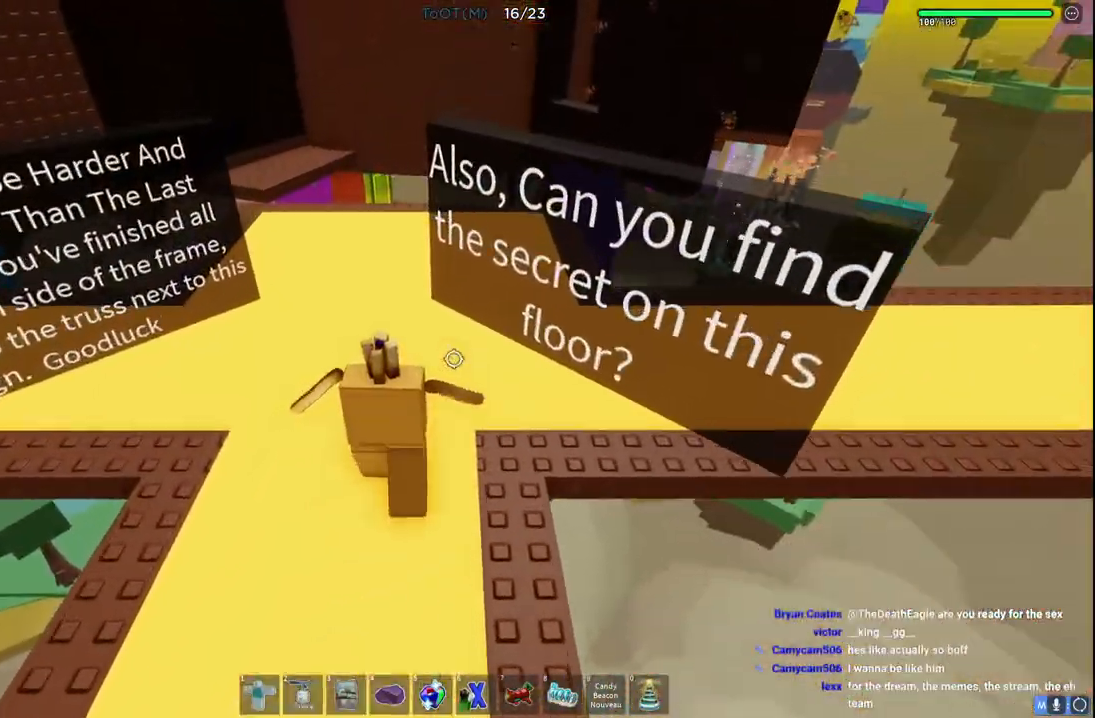
{"keys": ["w"], "events": [[283, "s", "down"], [400, "s", "up"]]}